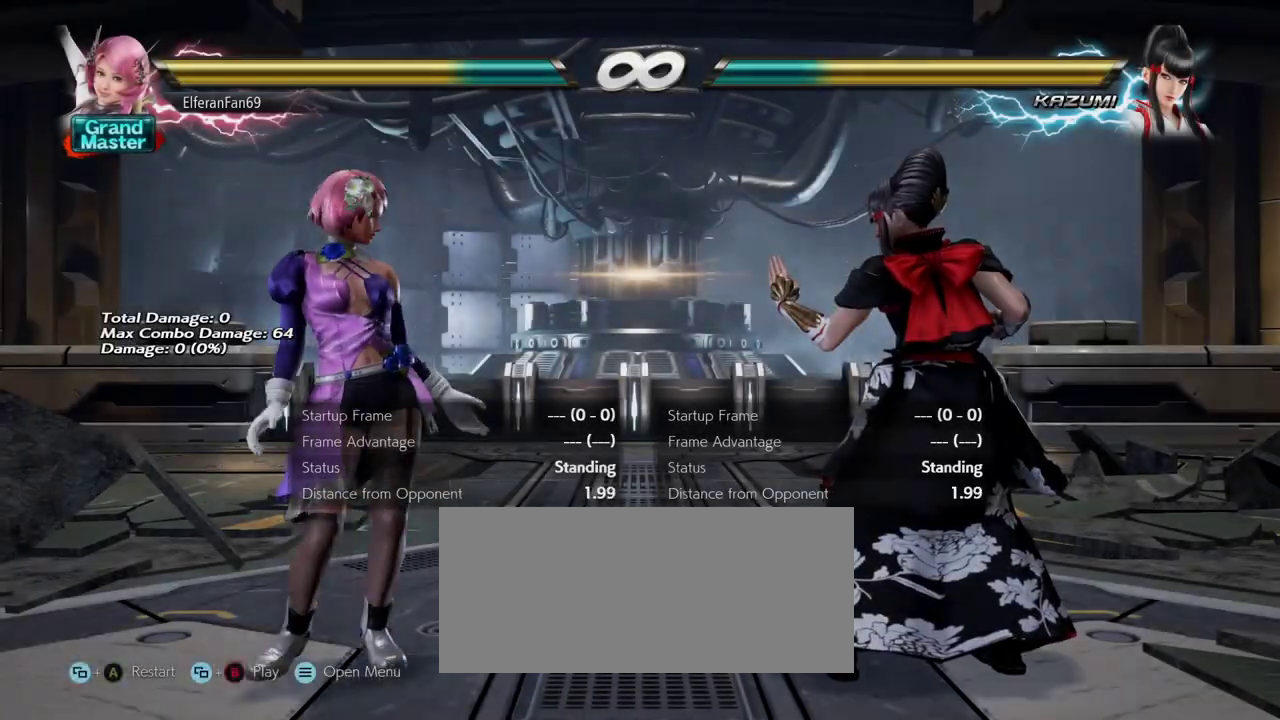
Gameplay with a controller (arcade stick); each line is a JSON object with the inputs held at the frame after it (dt_ms = milliseconds from this image to that frame). "events" lists button and stick changes between this image and that frame as [ms after this image, input, new state], when the widget could be followed in between. Not read: L3 R3.
{"dt_ms": 1000, "buttons": [], "left_stick": "left"}
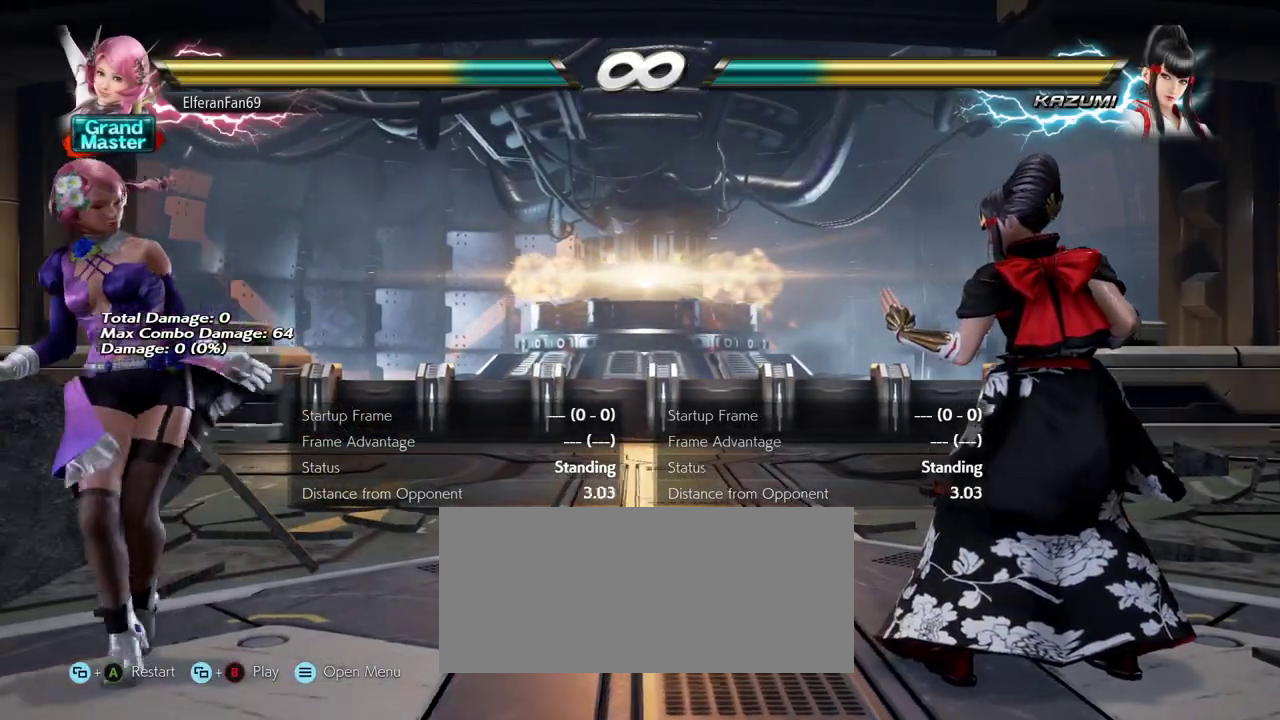
{"dt_ms": 500, "buttons": [], "left_stick": "right", "events": [[83, "left_stick", "center"], [133, "left_stick", "left"], [267, "left_stick", "right"], [317, "left_stick", "center"], [383, "left_stick", "right"], [433, "left_stick", "center"], [483, "left_stick", "right"]]}
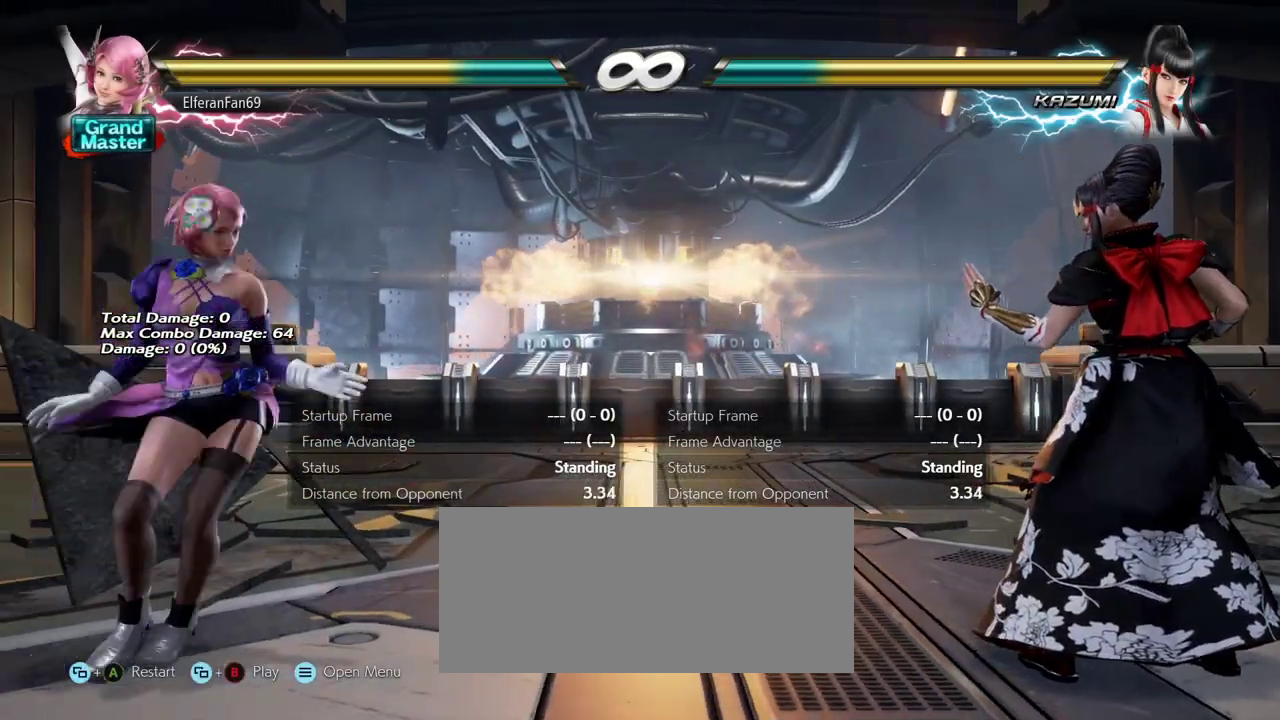
{"dt_ms": 500, "buttons": [], "left_stick": "center"}
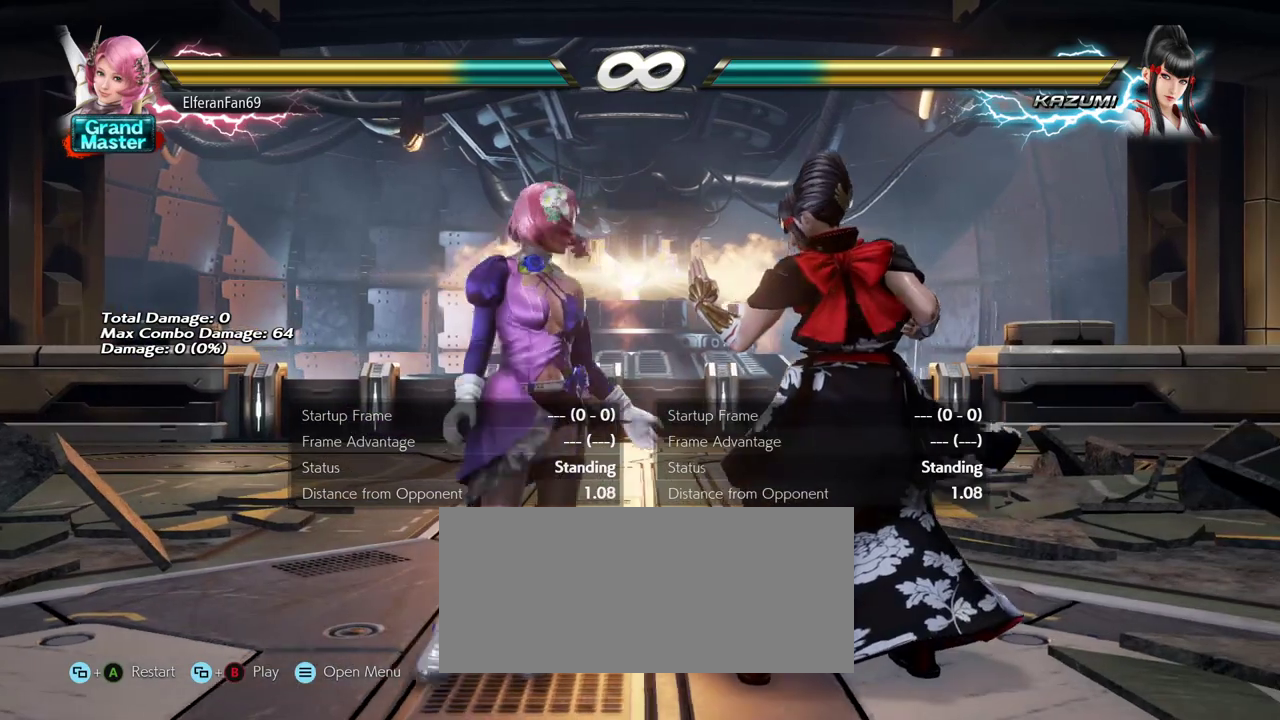
{"dt_ms": 500, "buttons": [], "left_stick": "center", "events": []}
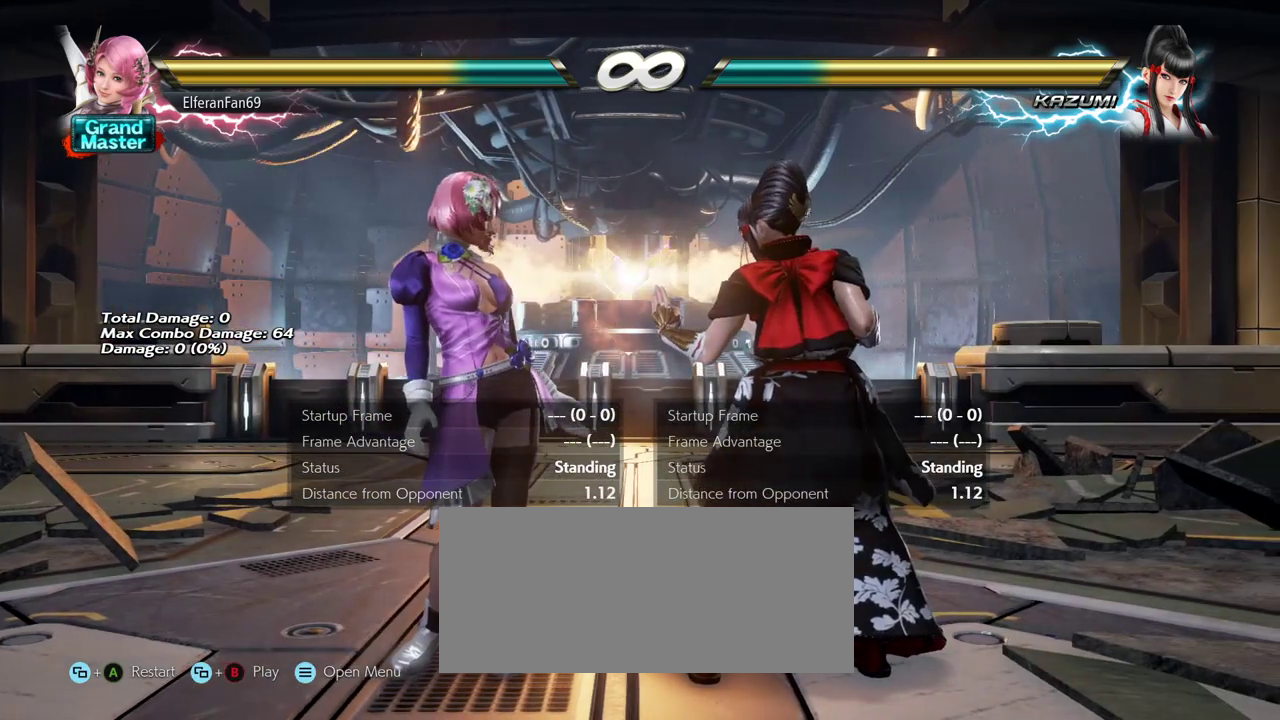
{"dt_ms": 500, "buttons": [], "left_stick": "center", "events": [[350, "CIRCLE", "down"], [417, "CIRCLE", "up"]]}
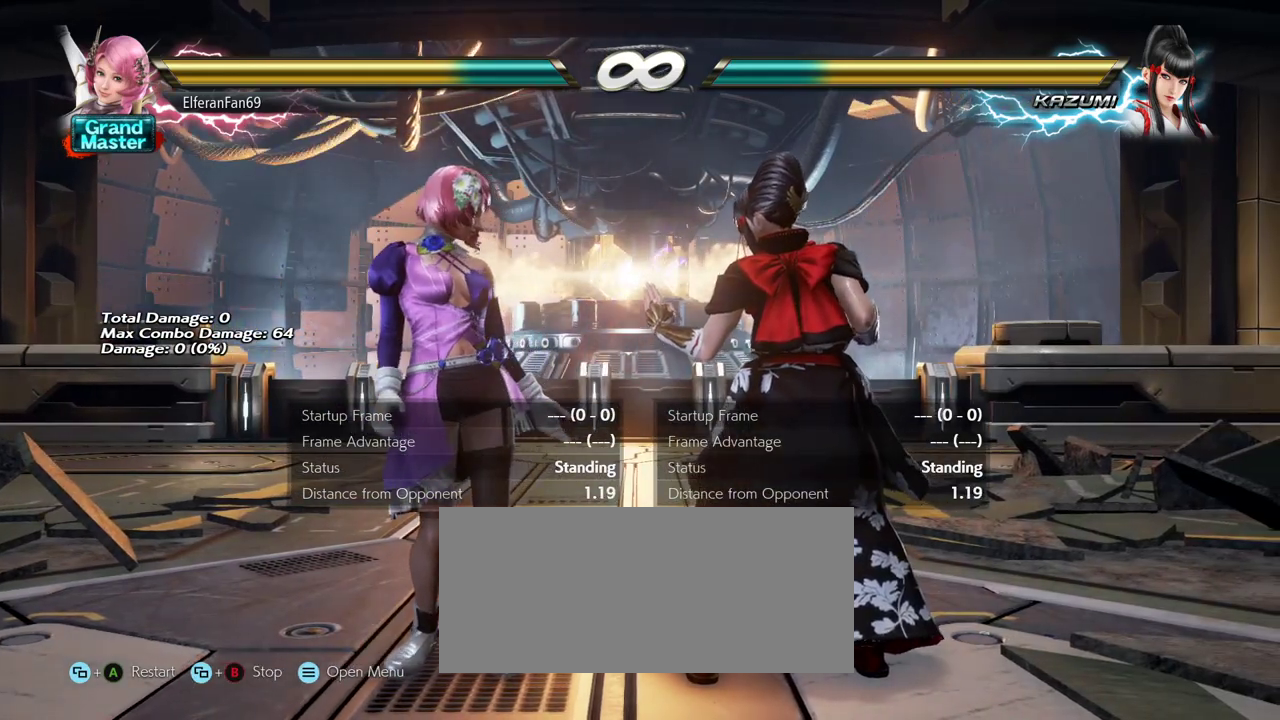
{"dt_ms": 1000, "buttons": [], "left_stick": "center"}
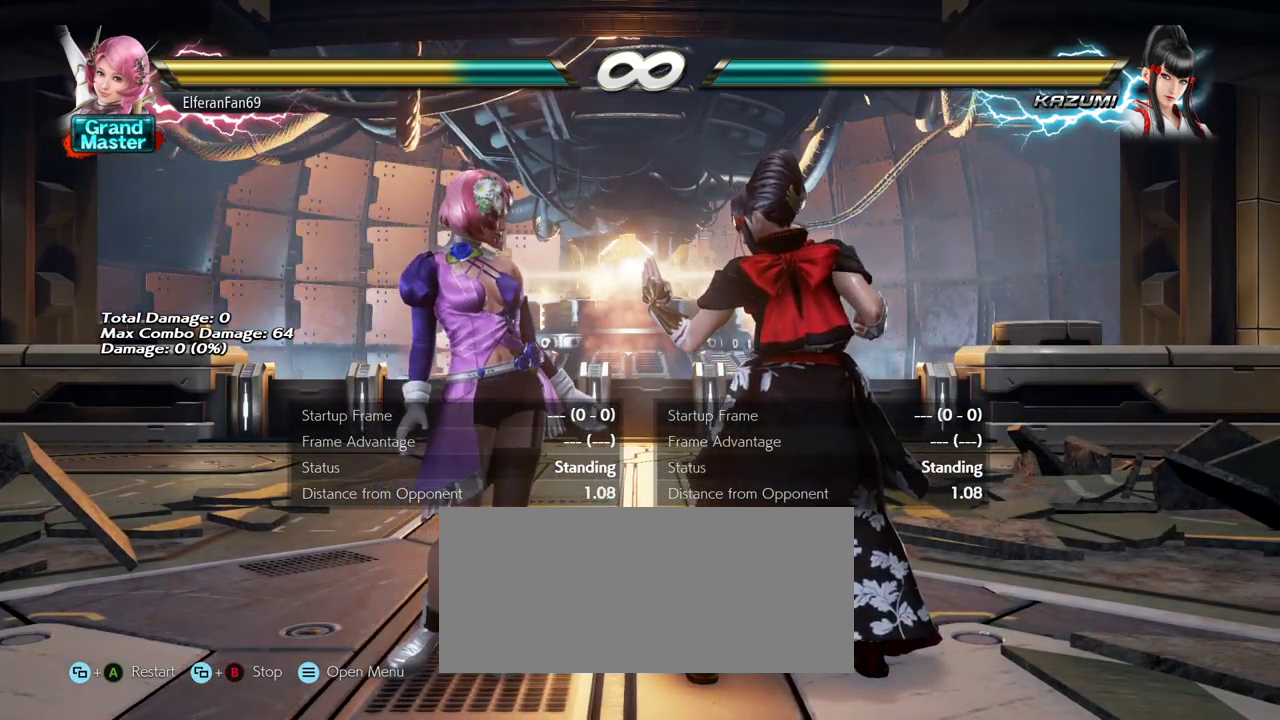
{"dt_ms": 500, "buttons": [], "left_stick": "center", "events": []}
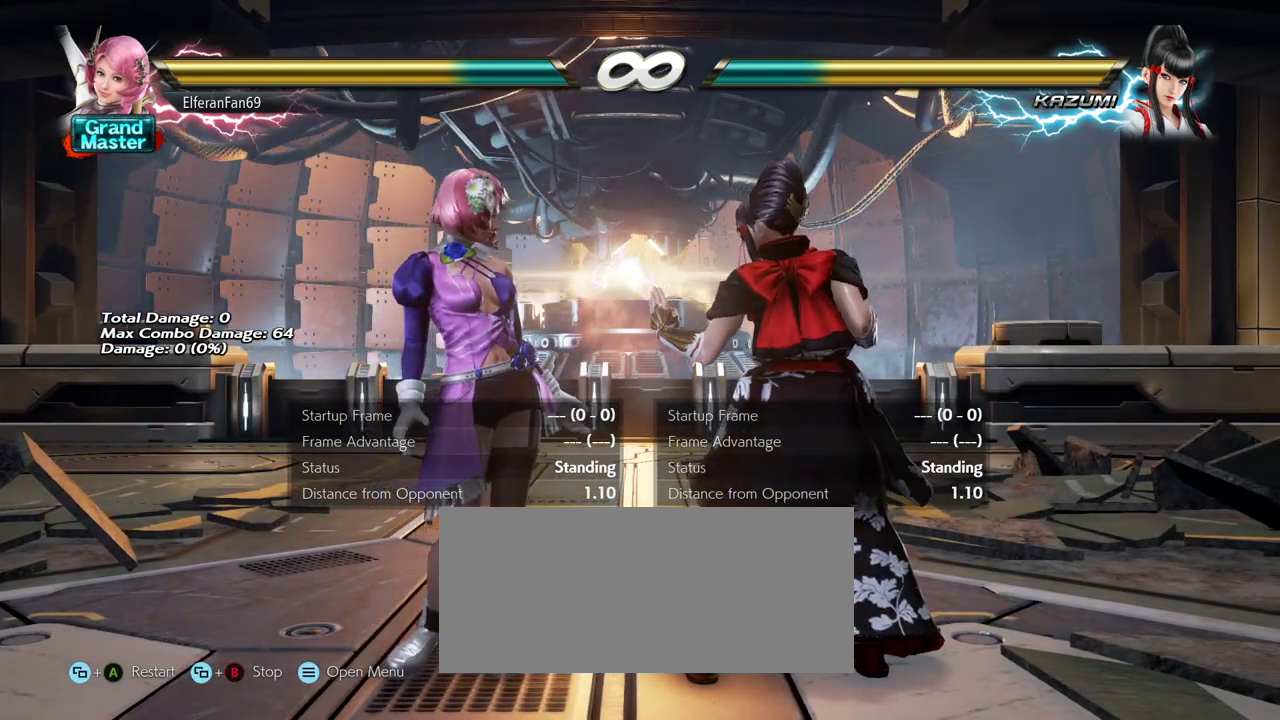
{"dt_ms": 500, "buttons": [], "left_stick": "center", "events": []}